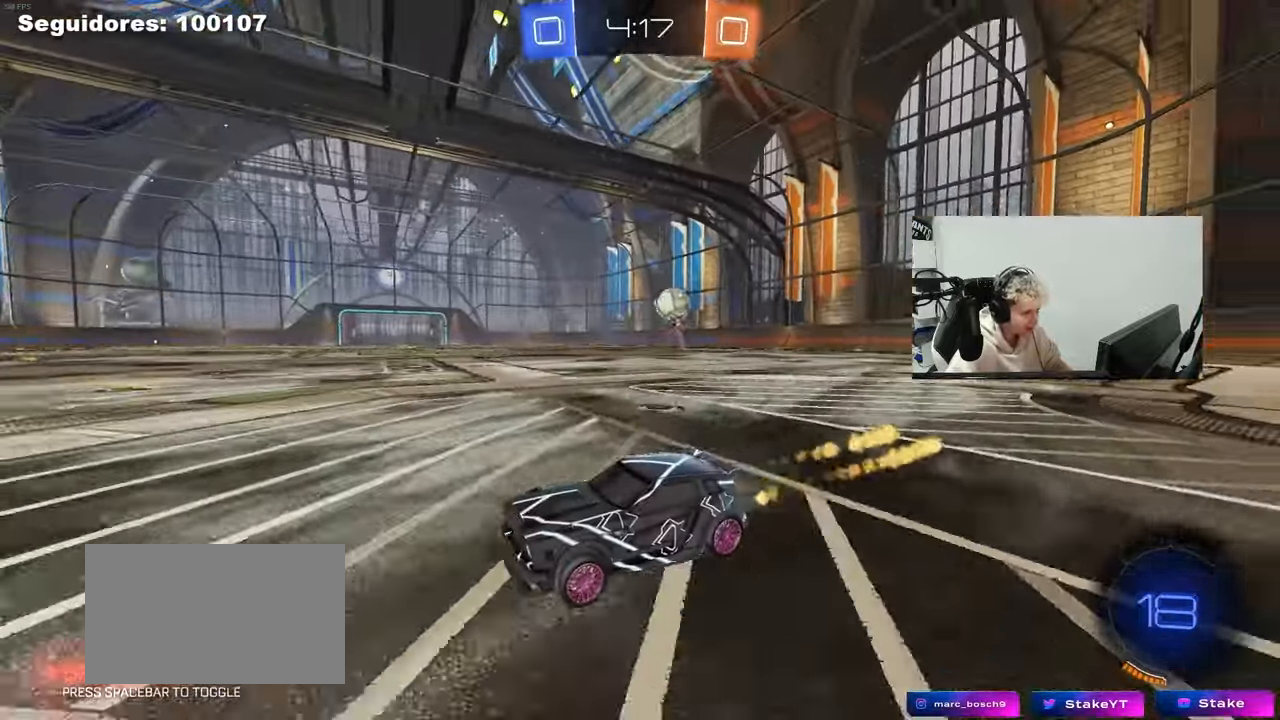
Gameplay with keyboard and mouse; each line is a JSON object with the keys and mouse buttons held at the frame after it. "events" lists presses ("down") and releases ("up") of "1", "2", "3", "4", "5", "a", "alt", "c", "caps_lock", "ctrl", "d", "e", "f", "g", "q", "r", "s", "shift", "space", "t", "tab", "v", "w", "x", "z", "mouse_left", "mouse_wheel" and "mouse_right" between this image and that frame as [ms after this image, input, new state], when the widget could be followed in between. "mouse_left", "mouse_wheel", "mouse_right" = the "left", "wheel", "right" buttons of the "mouse" list. No other keys are recorded. "wheel" means that the mouse wheel is clicked or scrolled. "mouse_move" is the direction in which the mouse moves at that frame (one of eight, or "still"), when it could be read.
{"keys": ["w"], "mouse": [], "mouse_move": "still", "events": [[283, "d", "down"], [433, "d", "up"], [483, "mouse_left", "up"]]}
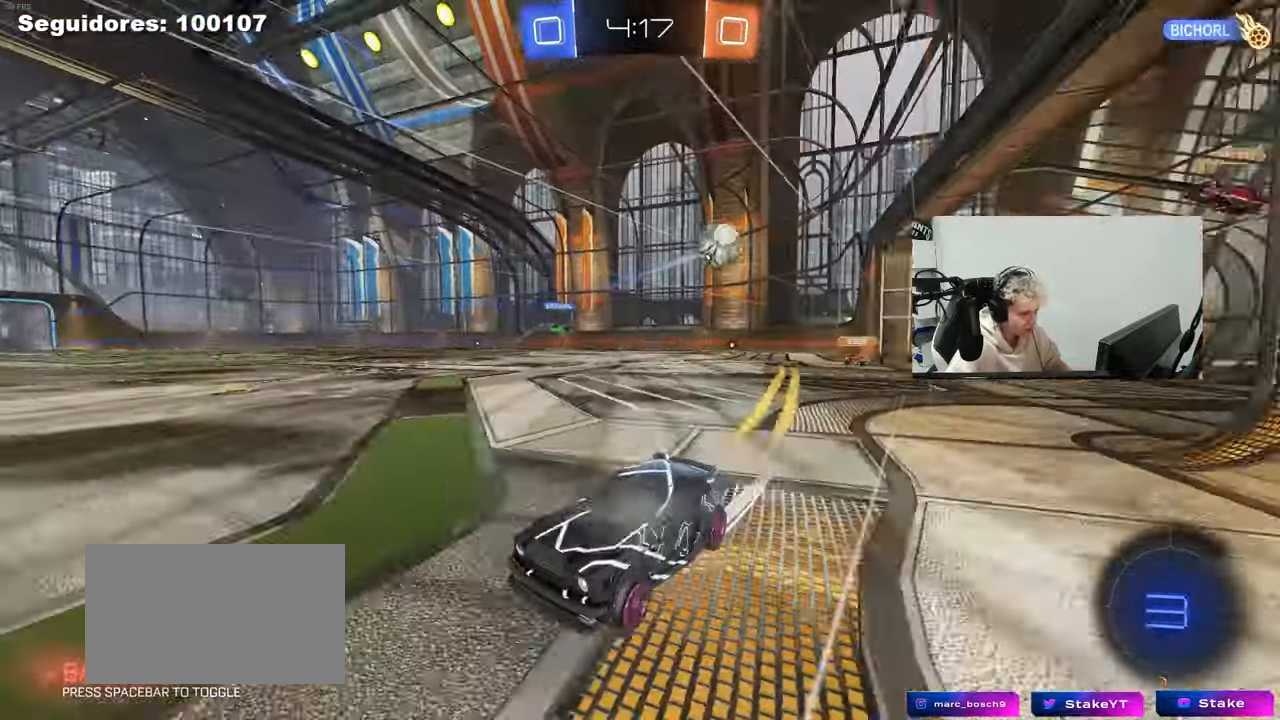
{"keys": ["w"], "mouse": [], "mouse_move": "still", "events": []}
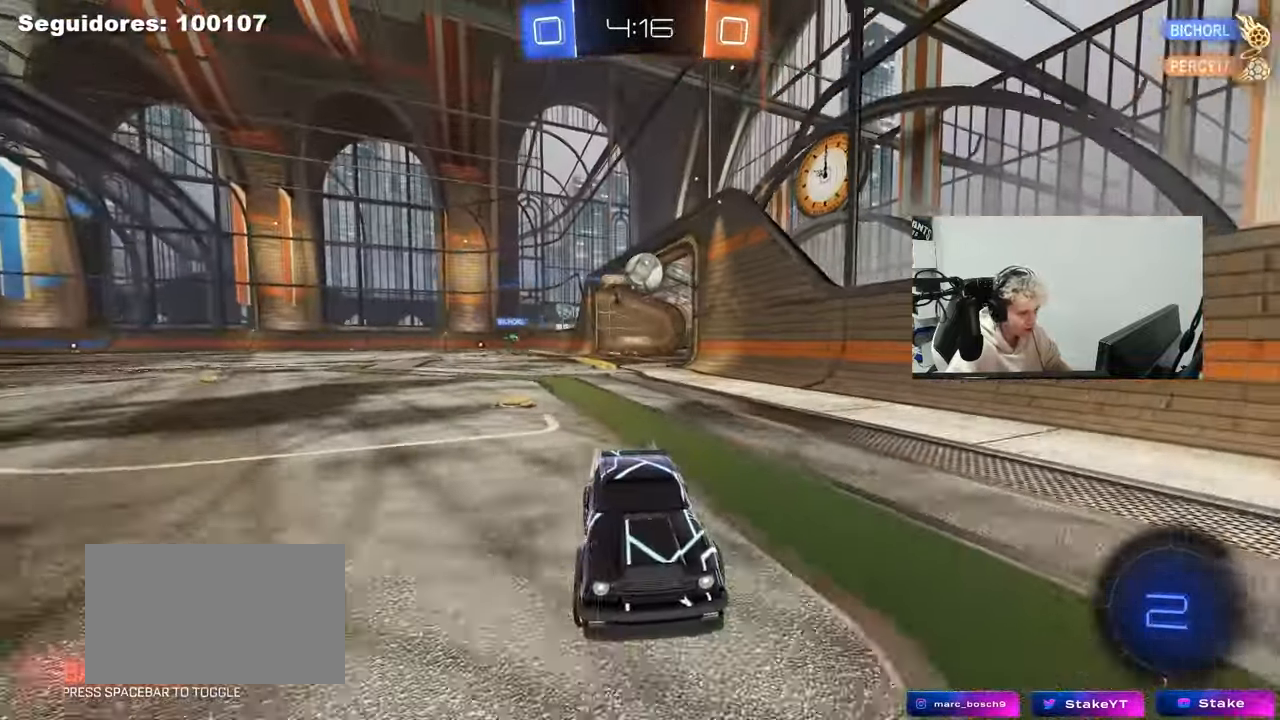
{"keys": ["d", "s"], "mouse": [], "mouse_move": "still", "events": [[133, "a", "down"], [233, "d", "down"], [267, "a", "up"], [267, "w", "up"], [317, "s", "down"]]}
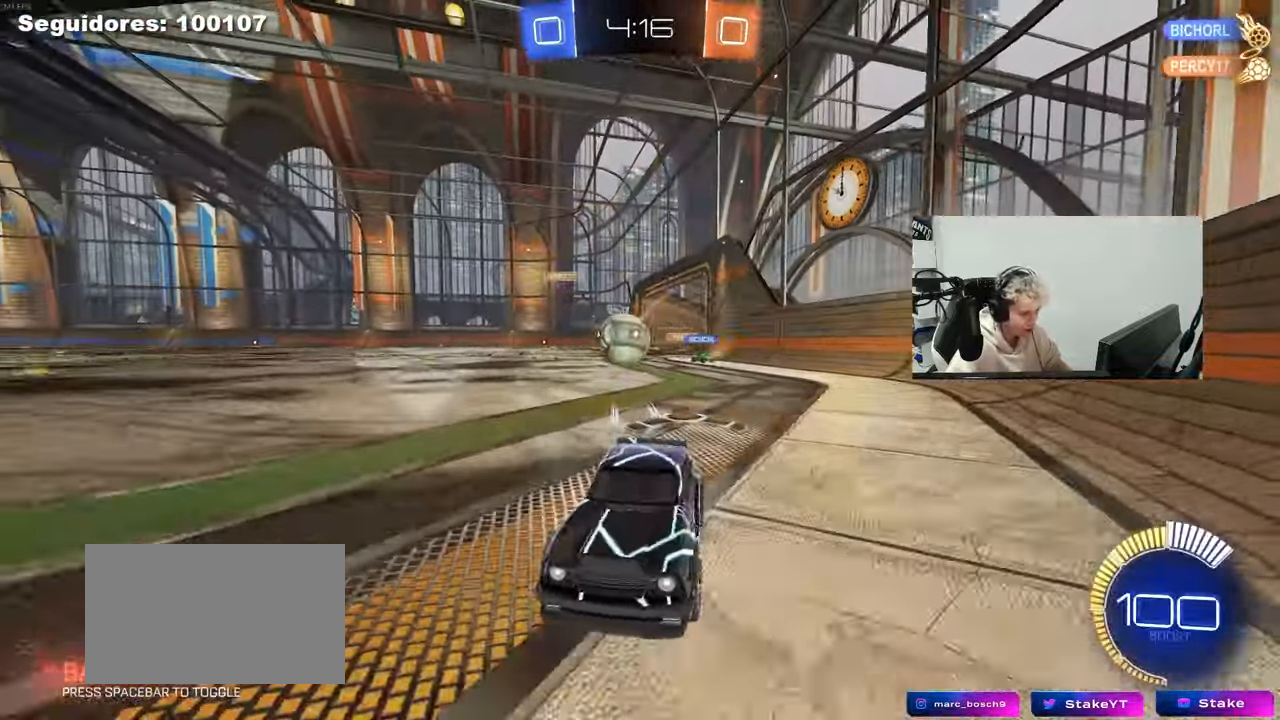
{"keys": ["a", "w"], "mouse": ["left"], "mouse_move": "still", "events": [[67, "s", "up"], [100, "d", "up"], [250, "w", "down"], [333, "d", "down"], [433, "d", "up"], [483, "a", "down"], [483, "mouse_left", "down"]]}
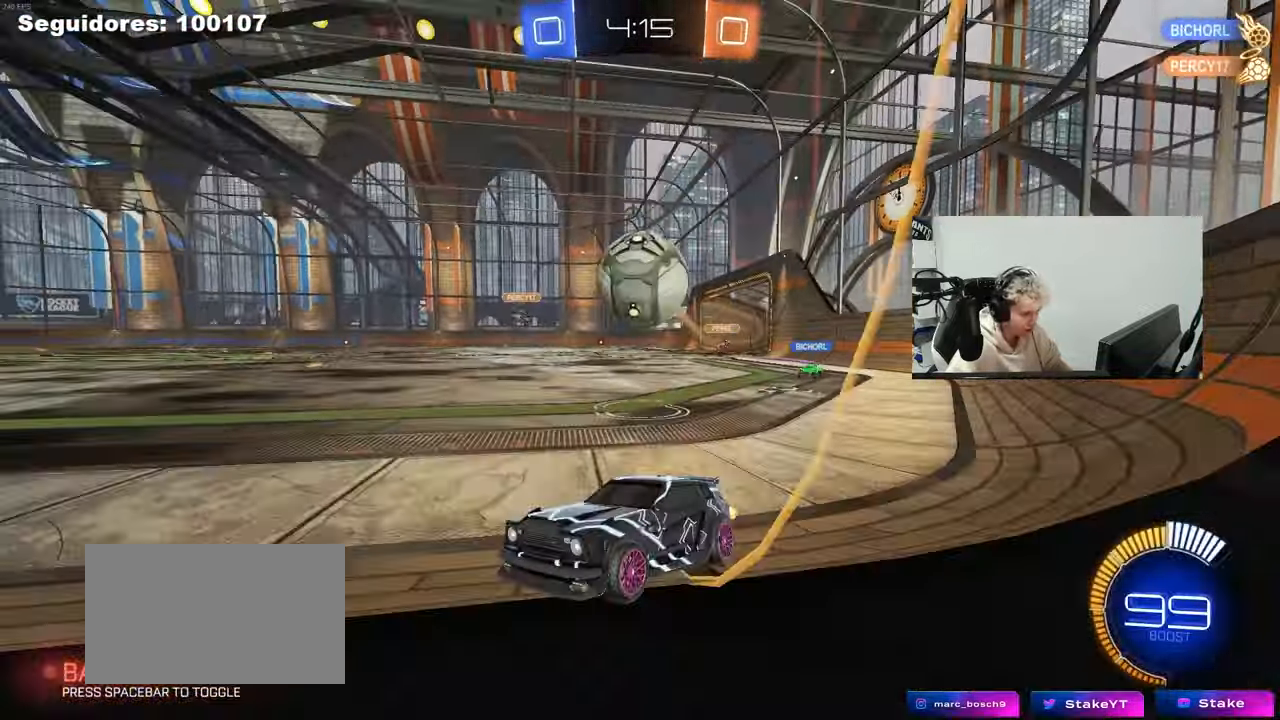
{"keys": ["a"], "mouse": [], "mouse_move": "still", "events": [[67, "a", "up"], [67, "mouse_left", "up"], [217, "w", "up"], [267, "a", "down"], [267, "s", "down"], [333, "a", "up"], [400, "s", "up"], [500, "a", "down"]]}
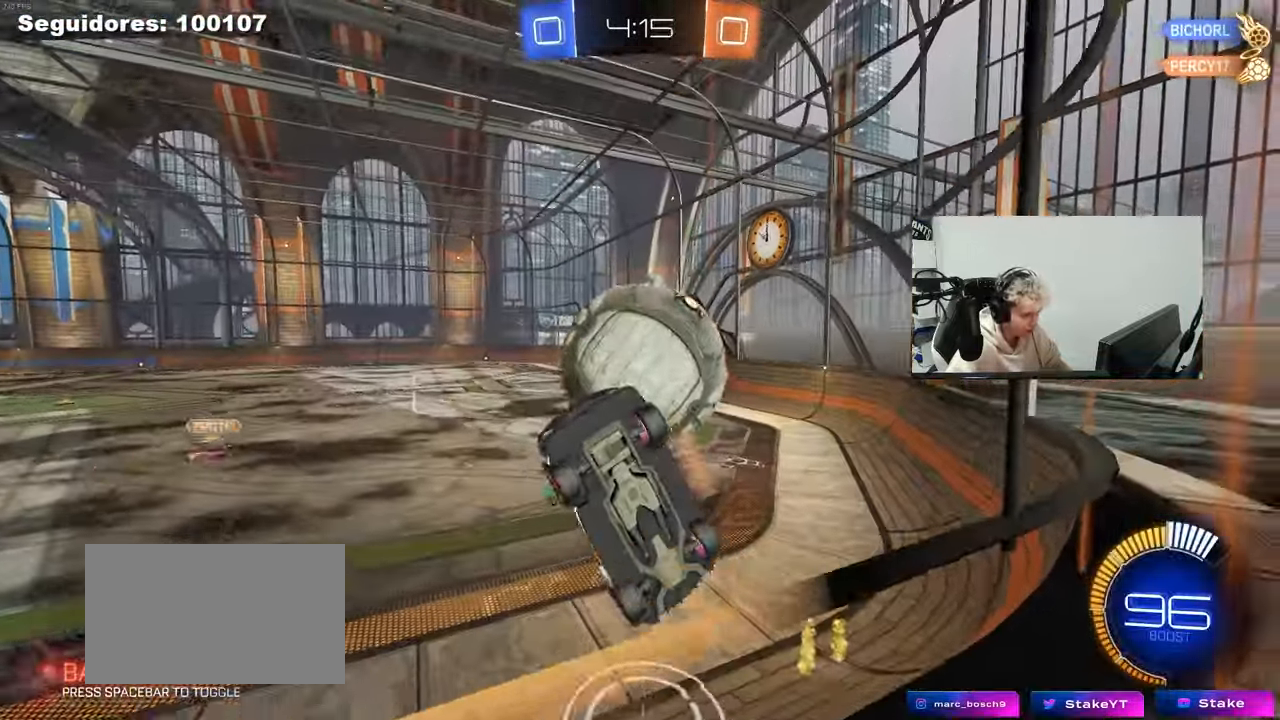
{"keys": ["a", "s", "shift"], "mouse": ["right"], "mouse_move": "up", "events": [[33, "w", "down"], [83, "a", "up"], [133, "w", "up"], [233, "d", "down"], [233, "mouse_right", "down"], [233, "s", "down"], [417, "a", "down"], [467, "d", "up"], [467, "shift", "down"]]}
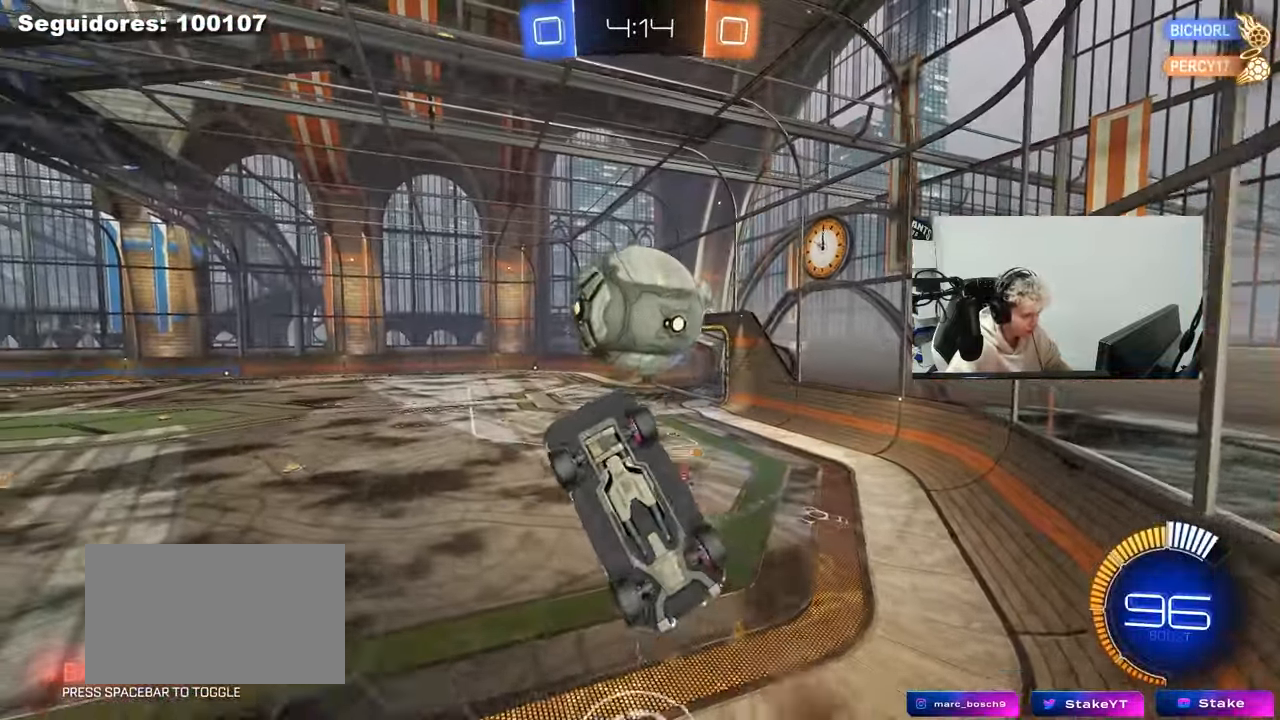
{"keys": ["a", "shift"], "mouse": ["left"], "mouse_move": "still", "events": [[17, "mouse_left", "down"], [17, "mouse_right", "up"], [283, "s", "up"], [383, "w", "down"], [433, "w", "up"]]}
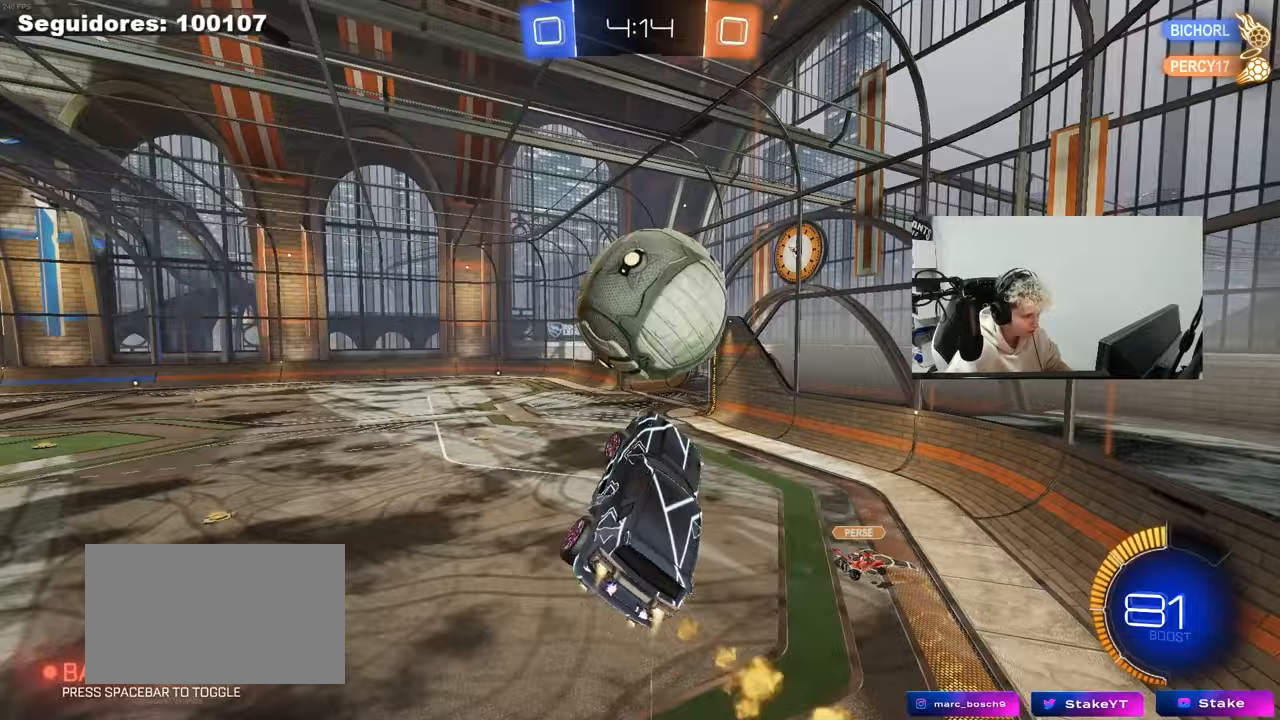
{"keys": ["d", "s", "shift"], "mouse": ["left"], "mouse_move": "still", "events": [[17, "shift", "up"], [167, "a", "up"], [217, "d", "down"], [217, "w", "down"], [267, "mouse_right", "down"], [267, "shift", "down"], [350, "s", "down"], [350, "w", "up"], [400, "mouse_right", "up"]]}
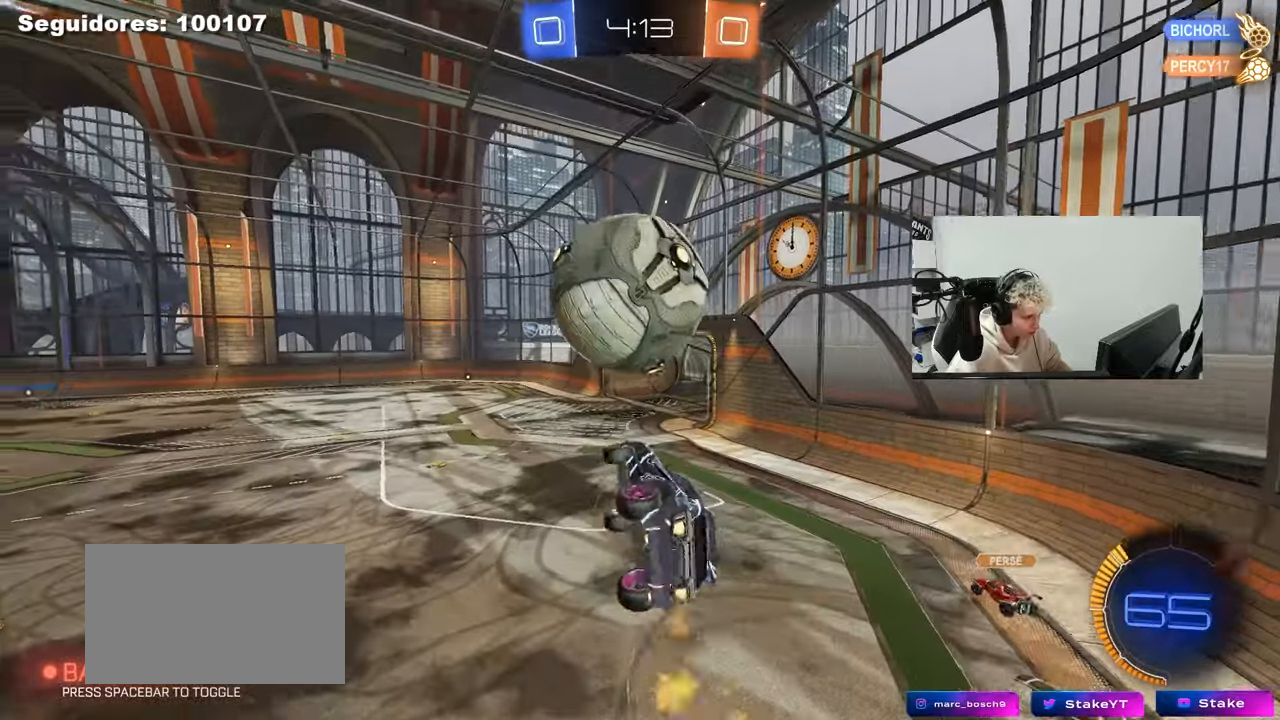
{"keys": ["d"], "mouse": ["left"], "mouse_move": "still", "events": [[50, "s", "up"], [133, "s", "down"], [233, "shift", "up"], [317, "a", "down"], [417, "a", "up"], [417, "s", "up"]]}
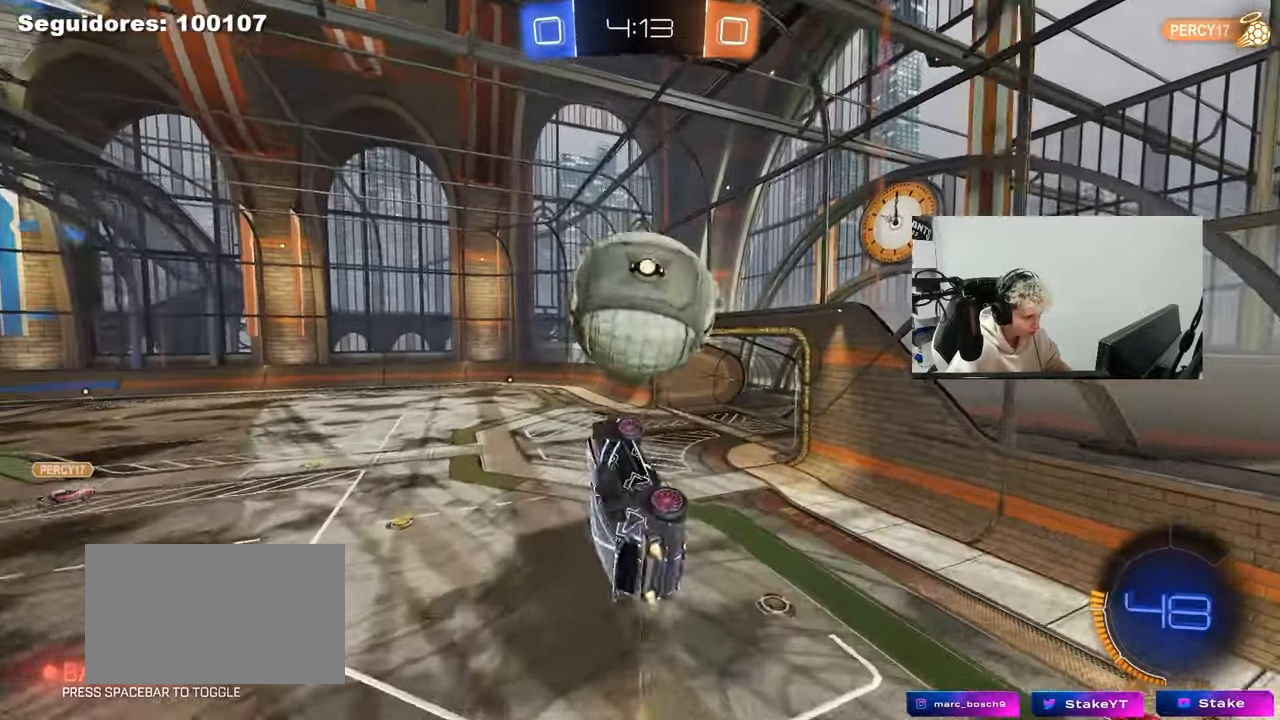
{"keys": ["d", "shift"], "mouse": ["left"], "mouse_move": "still", "events": [[17, "shift", "down"], [50, "w", "down"], [200, "shift", "up"], [283, "w", "up"], [333, "s", "down"], [333, "shift", "down"], [433, "s", "up"]]}
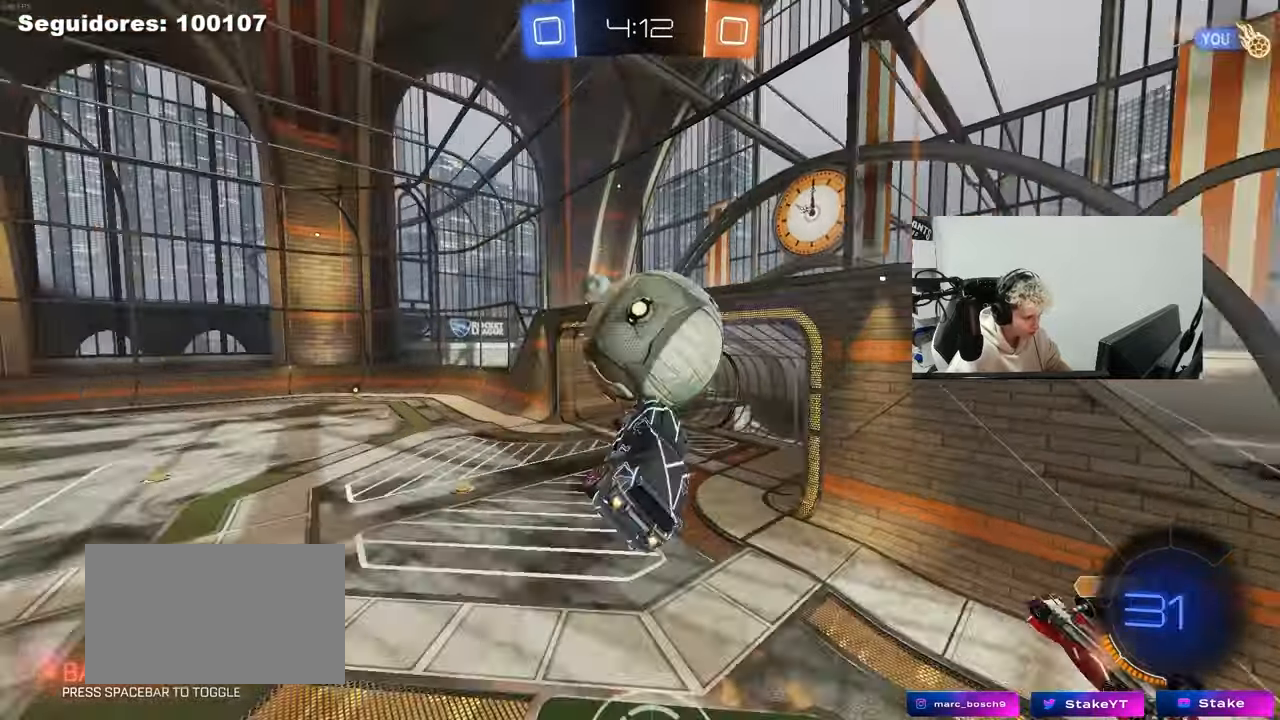
{"keys": ["d", "shift"], "mouse": ["left"], "mouse_move": "down-left", "events": [[117, "w", "down"], [217, "w", "up"], [317, "mouse_left", "up"], [400, "mouse_left", "down"], [450, "shift", "up"], [500, "shift", "down"]]}
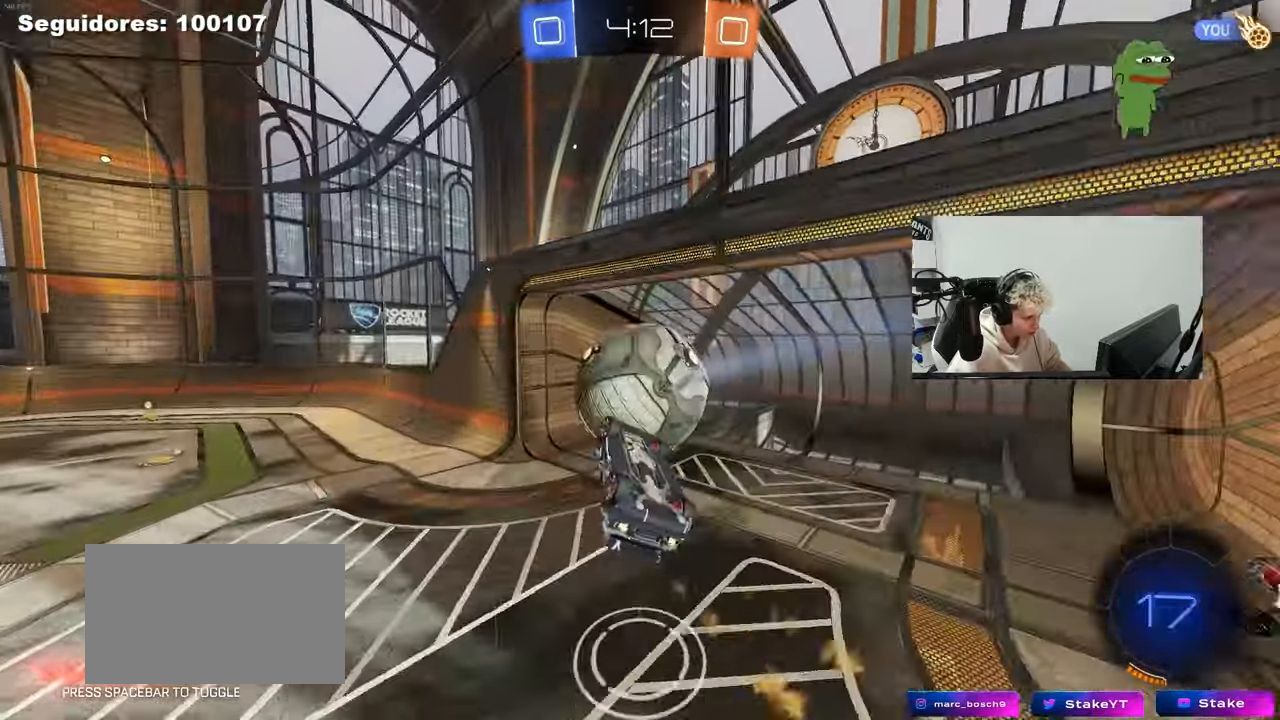
{"keys": ["d", "w"], "mouse": [], "mouse_move": "still", "events": [[267, "shift", "up"], [317, "a", "down"], [317, "d", "up"], [317, "w", "down"], [417, "mouse_left", "up"], [467, "a", "up"], [467, "d", "down"]]}
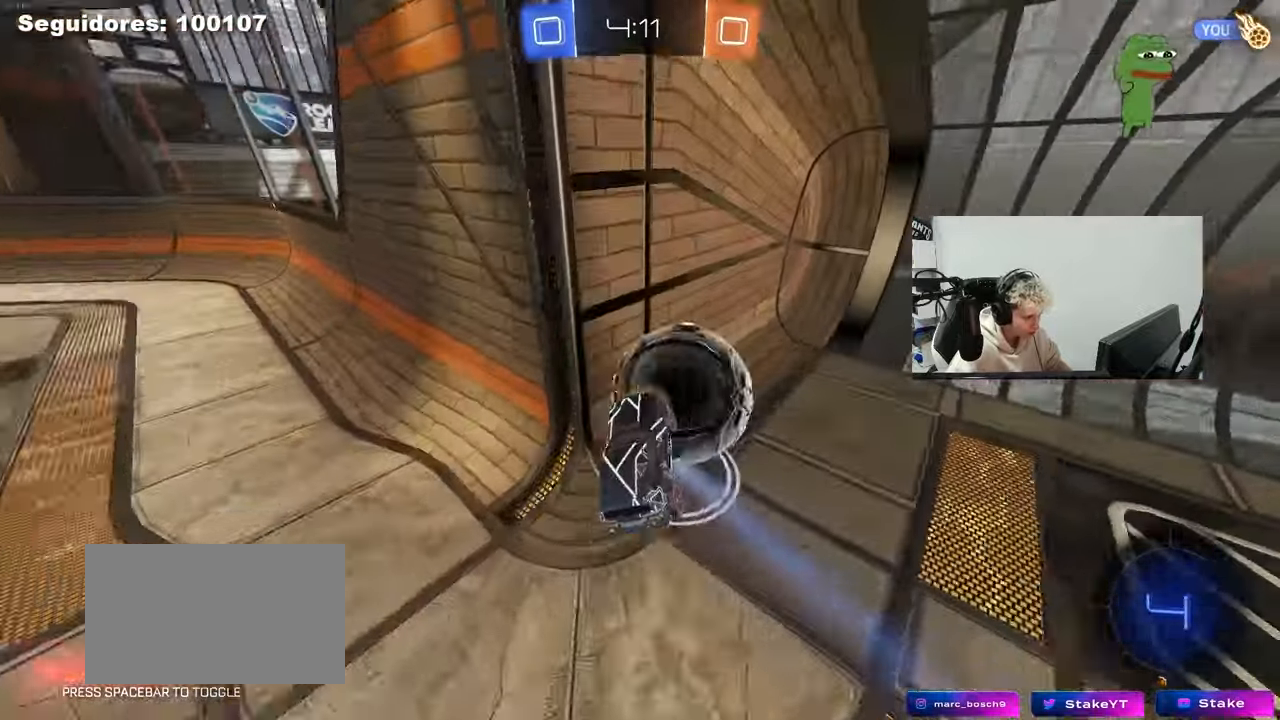
{"keys": ["tab"], "mouse": [], "mouse_move": "still", "events": [[283, "d", "up"], [283, "w", "up"], [333, "space", "down"], [433, "tab", "down"], [483, "space", "up"]]}
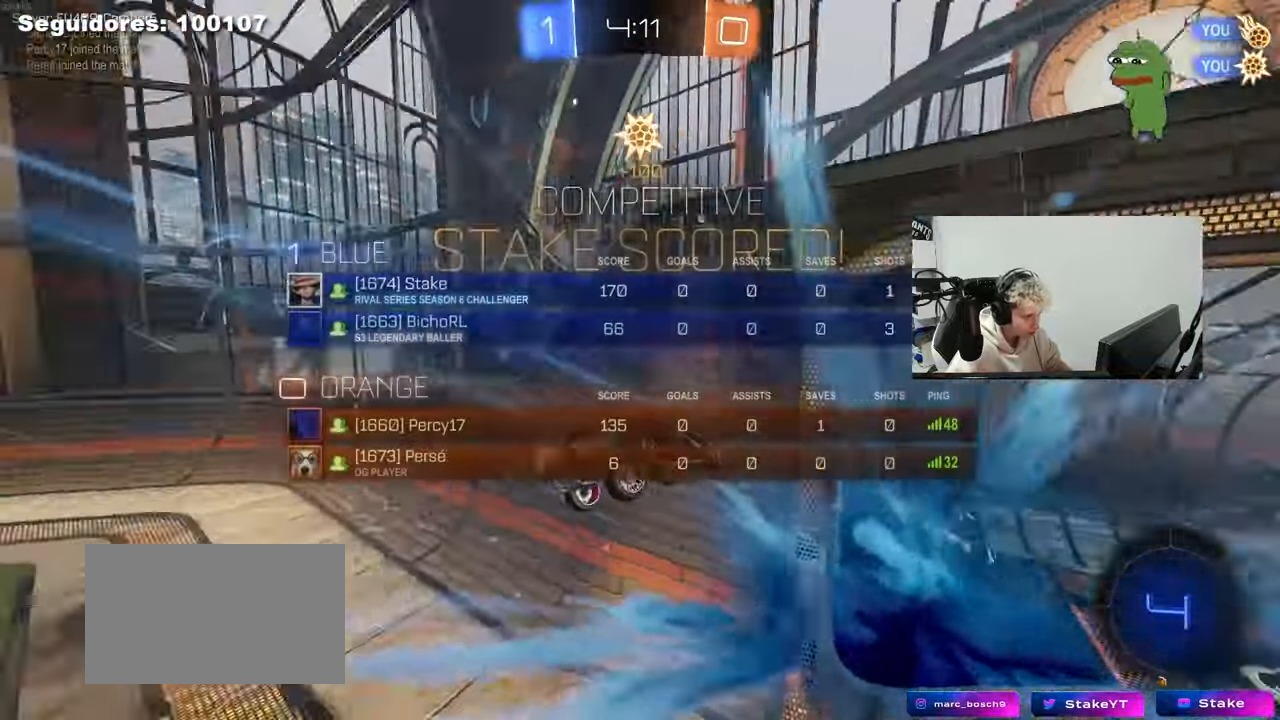
{"keys": ["d"], "mouse": [], "mouse_move": "left", "events": [[67, "d", "down"], [117, "s", "down"], [117, "tab", "up"], [500, "s", "up"]]}
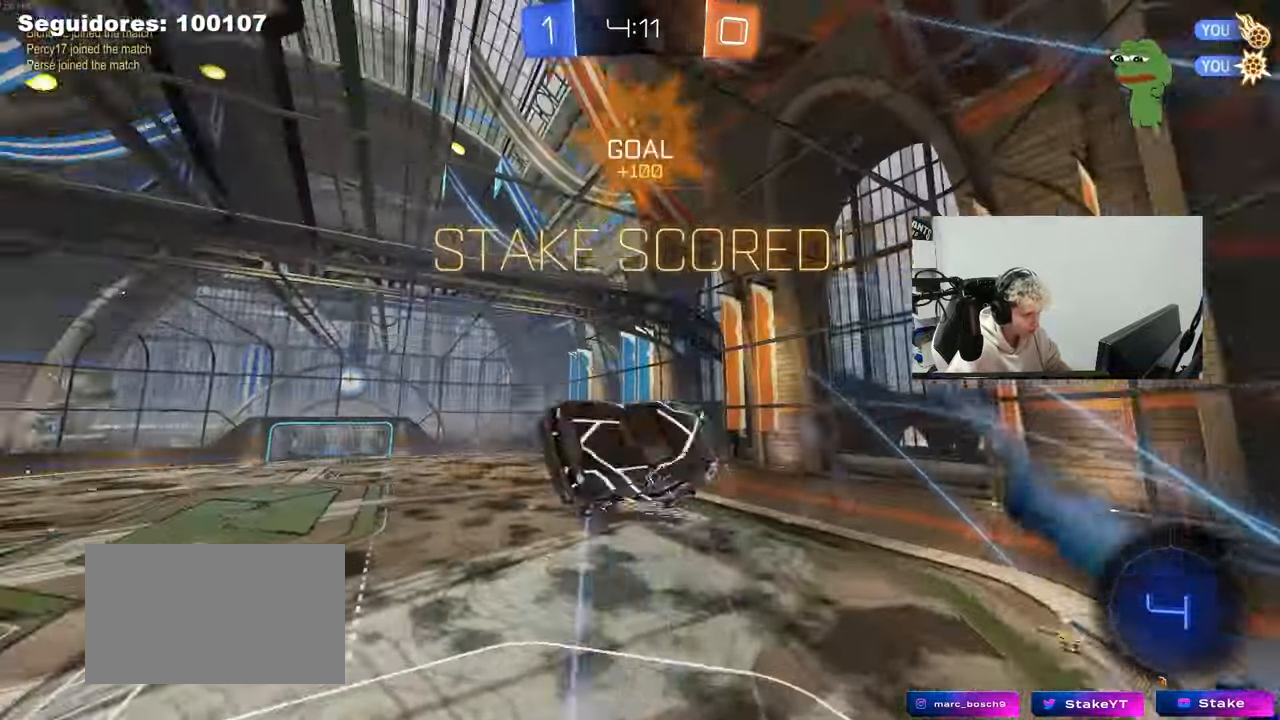
{"keys": ["a", "q"], "mouse": [], "mouse_move": "still", "events": [[183, "w", "down"], [283, "q", "down"], [417, "d", "up"], [467, "a", "down"], [500, "w", "up"]]}
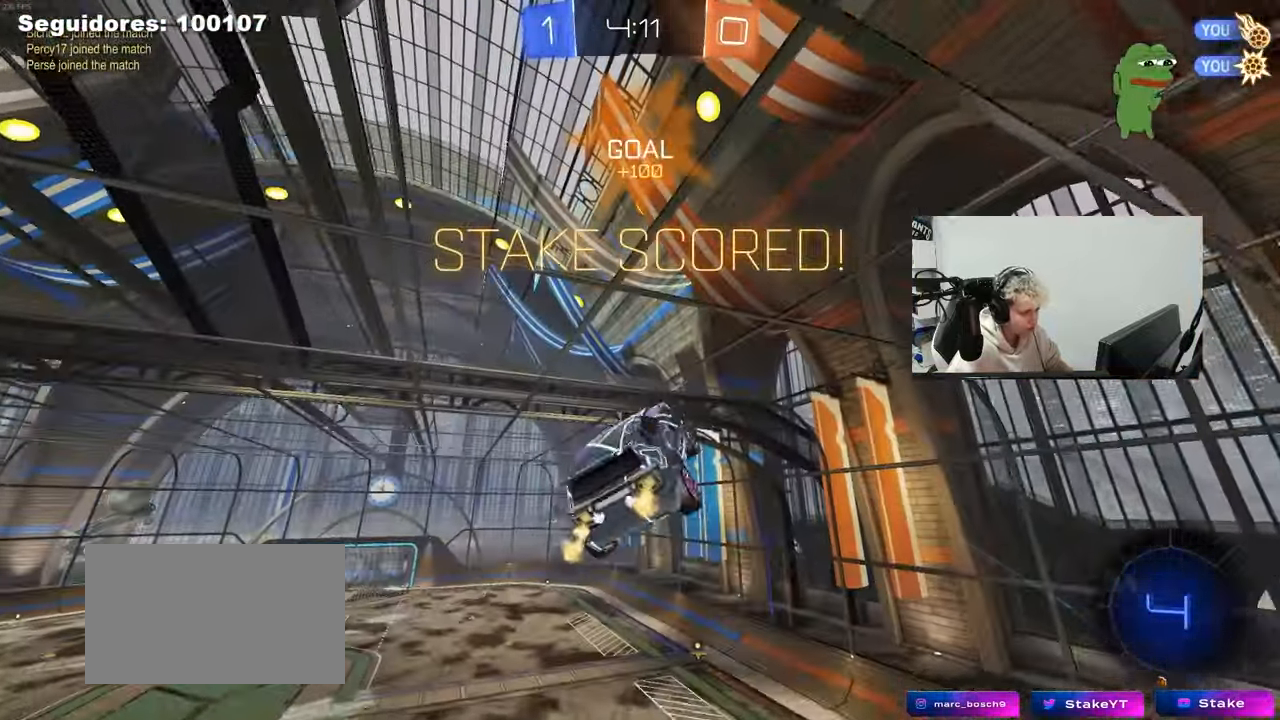
{"keys": ["s"], "mouse": [], "mouse_move": "still", "events": [[100, "d", "down"], [150, "a", "up"], [283, "d", "up"], [433, "q", "up"], [483, "s", "down"]]}
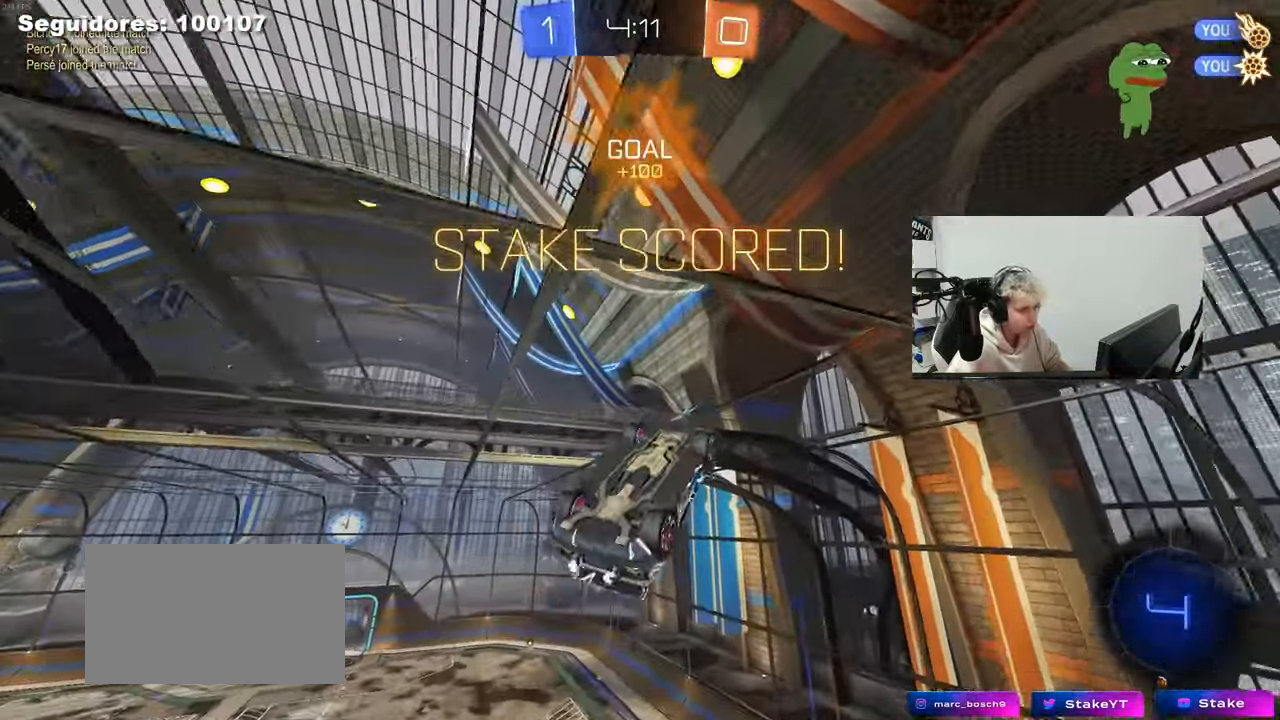
{"keys": ["shift"], "mouse": ["left"], "mouse_move": "still", "events": [[67, "mouse_left", "down"], [117, "s", "up"], [267, "d", "down"], [267, "s", "down"], [350, "shift", "down"], [400, "d", "up"], [400, "s", "up"]]}
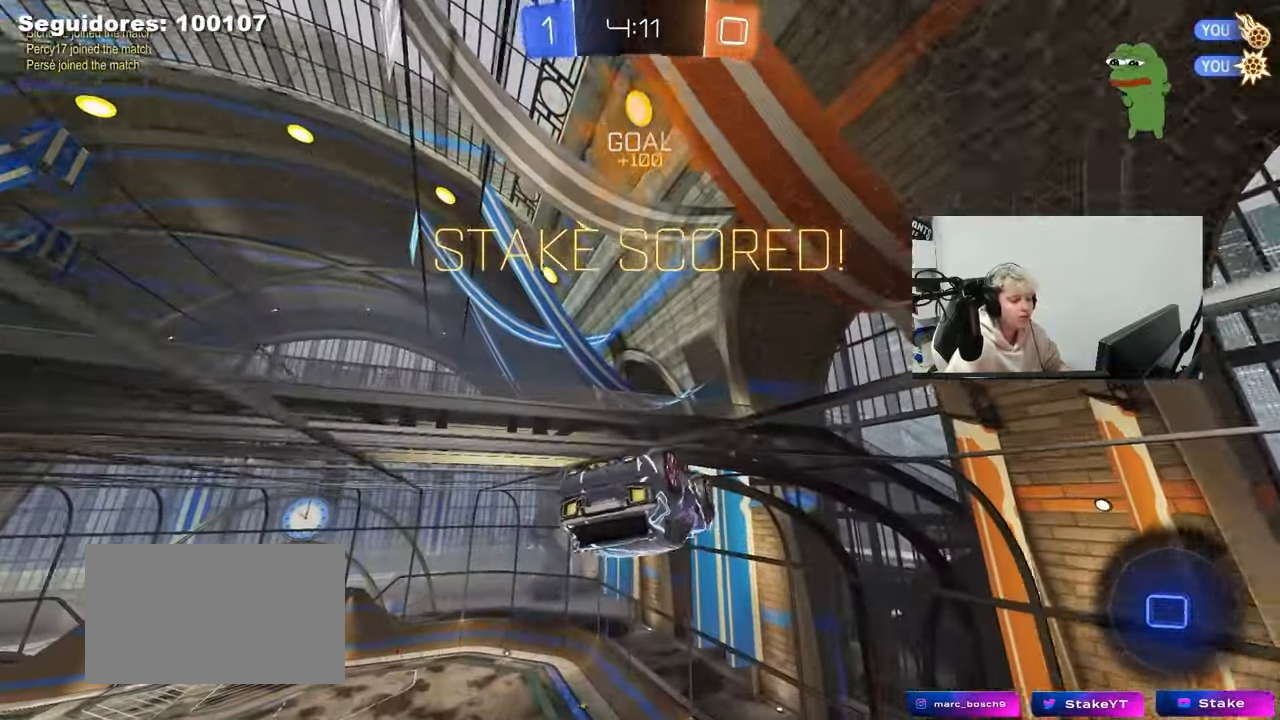
{"keys": ["a"], "mouse": [], "mouse_move": "down-left", "events": [[33, "mouse_left", "up"], [33, "shift", "up"], [133, "shift", "down"], [183, "w", "down"], [267, "a", "down"], [417, "shift", "up"], [467, "w", "up"]]}
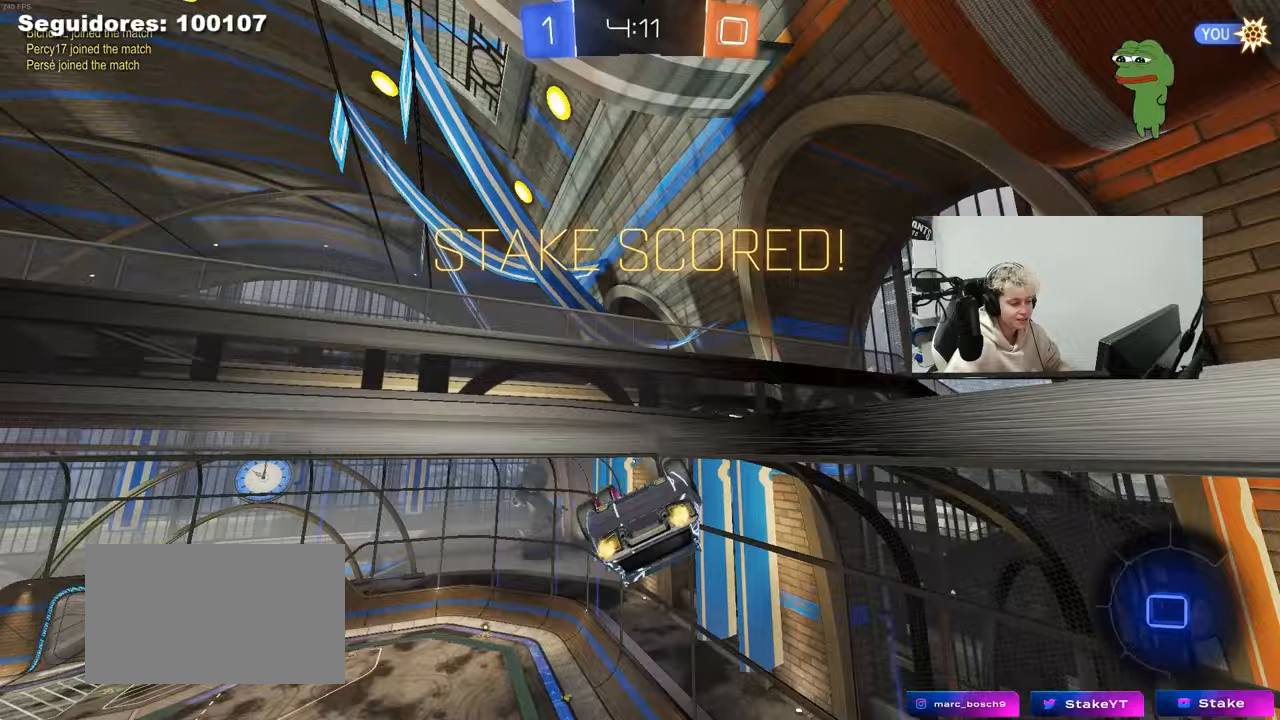
{"keys": ["a", "s", "shift"], "mouse": [], "mouse_move": "still", "events": [[50, "mouse_right", "down"], [150, "mouse_right", "up"], [150, "shift", "down"], [150, "w", "down"], [250, "mouse_right", "down"], [333, "s", "down"], [333, "w", "up"], [433, "mouse_right", "up"]]}
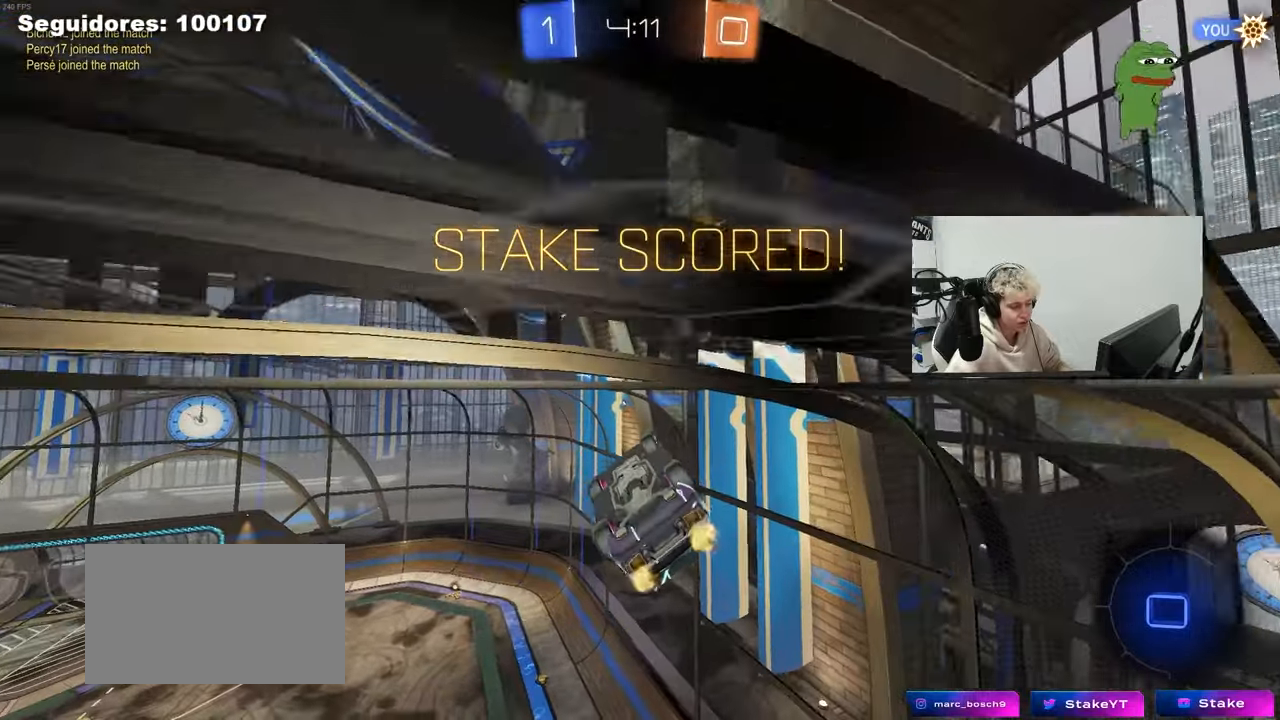
{"keys": [], "mouse": [], "mouse_move": "up", "events": [[33, "s", "up"], [117, "w", "down"], [400, "w", "up"], [450, "shift", "up"], [500, "a", "up"]]}
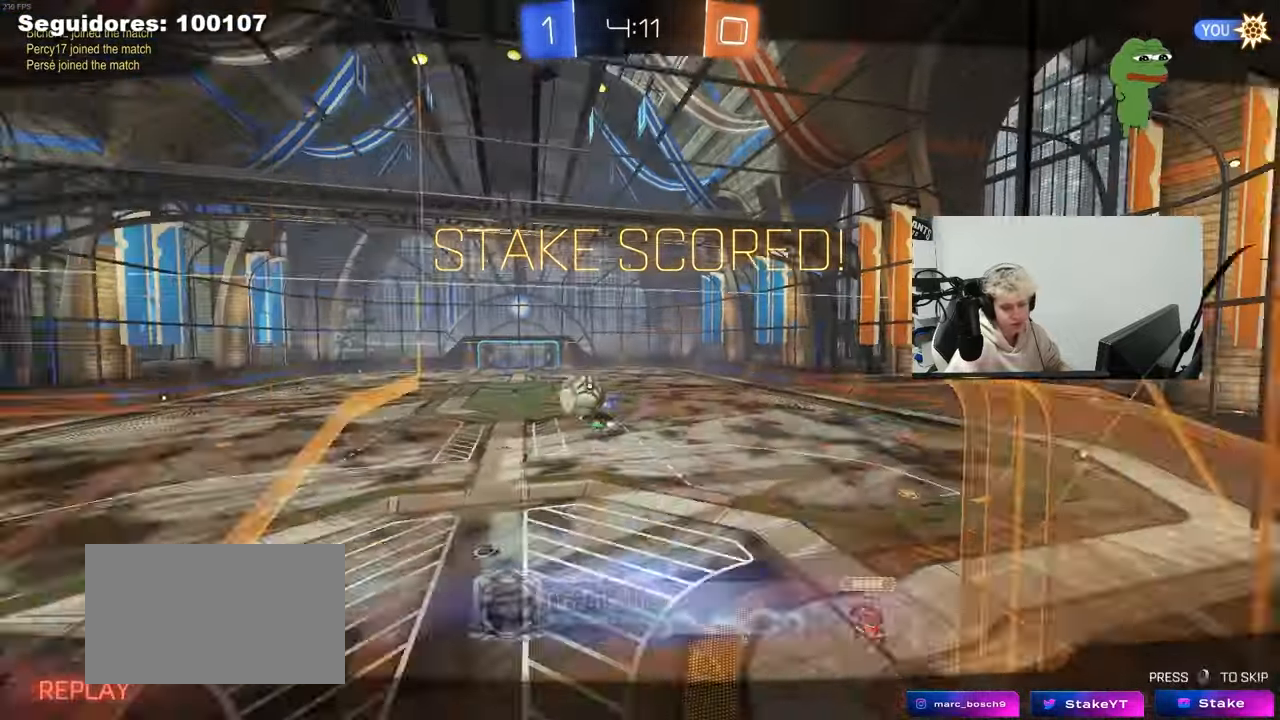
{"keys": [], "mouse": ["right"], "mouse_move": "down", "events": [[417, "mouse_right", "down"]]}
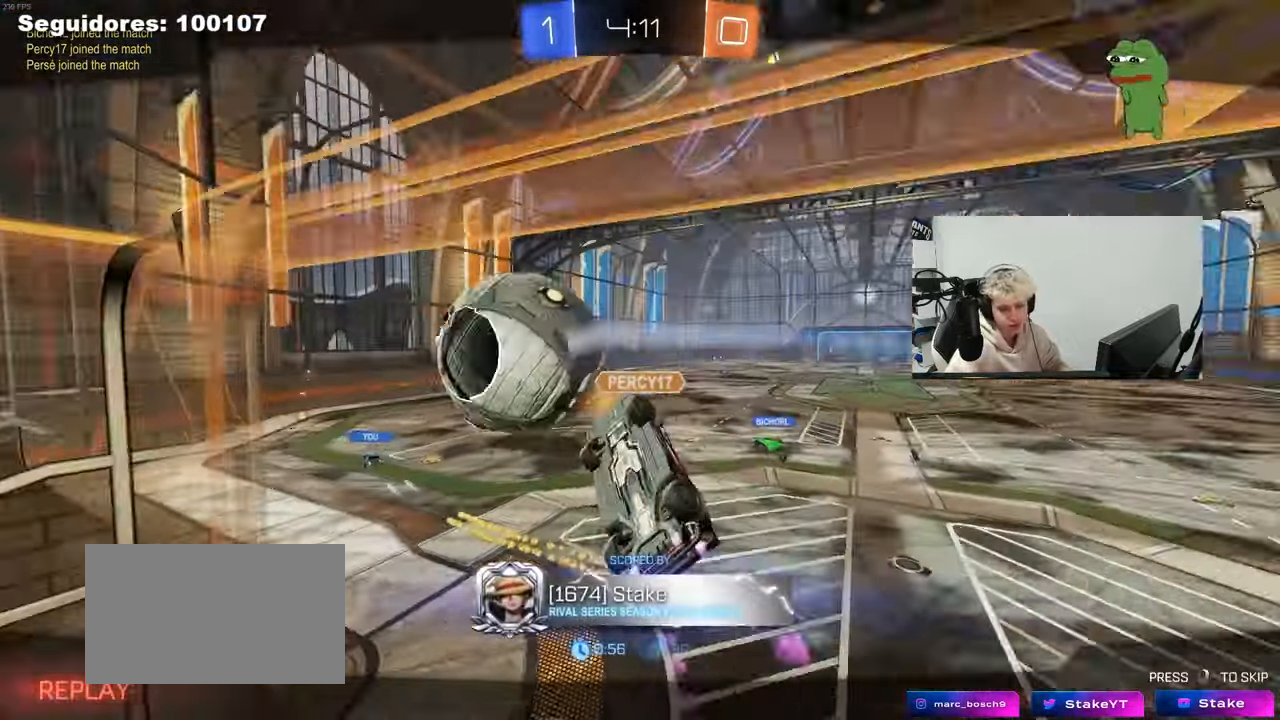
{"keys": [], "mouse": ["right"], "mouse_move": "still", "events": [[50, "mouse_right", "up"], [100, "mouse_right", "down"], [333, "mouse_right", "up"], [433, "mouse_right", "down"]]}
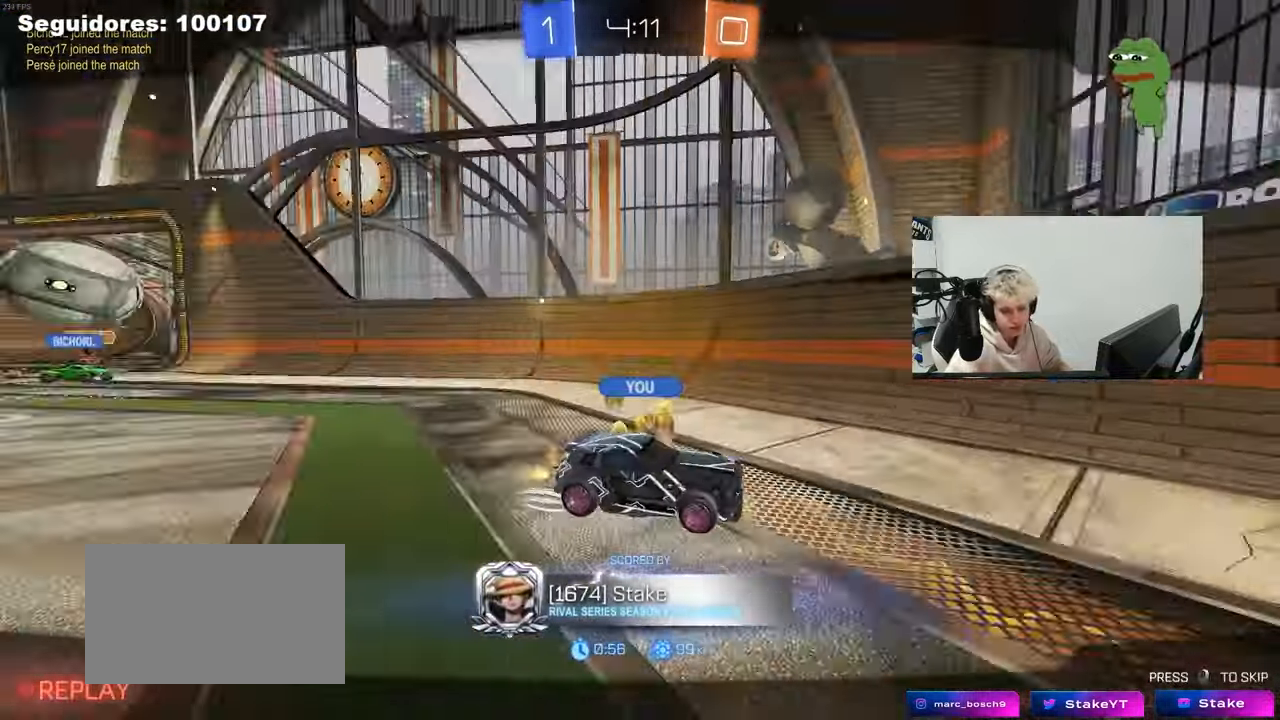
{"keys": [], "mouse": [], "mouse_move": "still", "events": [[167, "mouse_right", "up"], [267, "mouse_right", "down"], [450, "mouse_right", "up"]]}
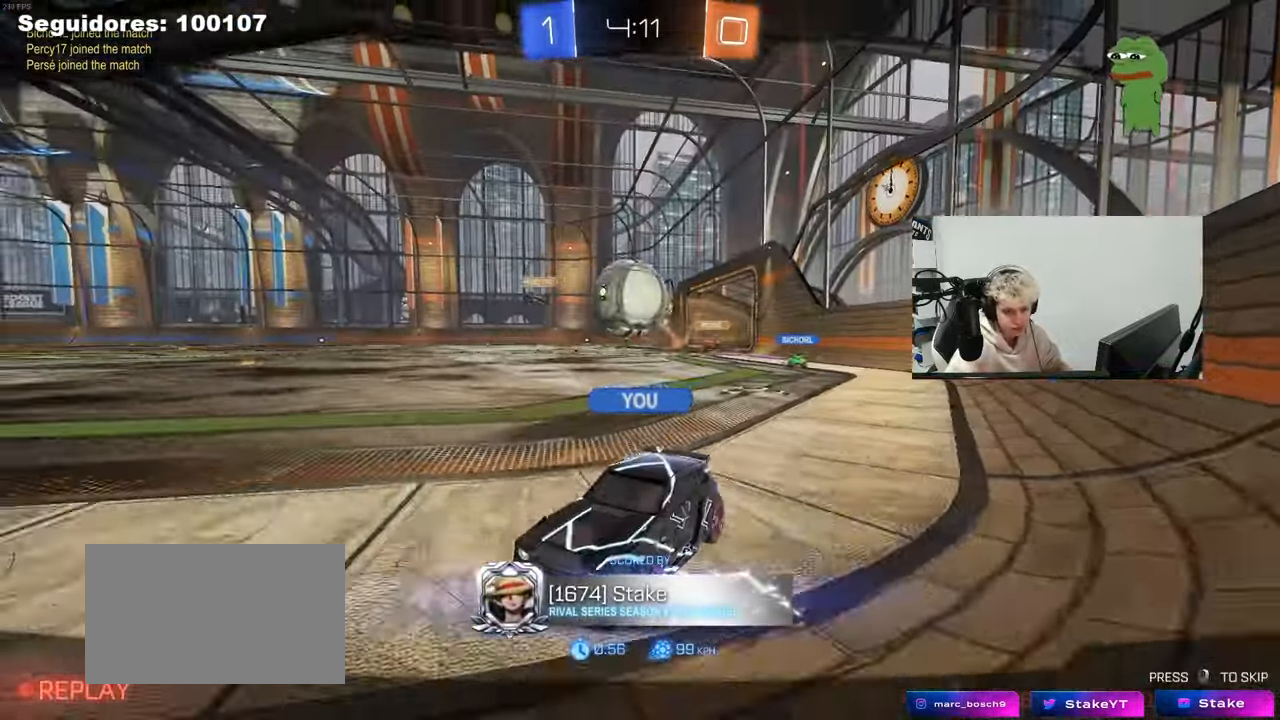
{"keys": [], "mouse": [], "mouse_move": "still", "events": [[183, "mouse_right", "down"], [417, "mouse_right", "up"]]}
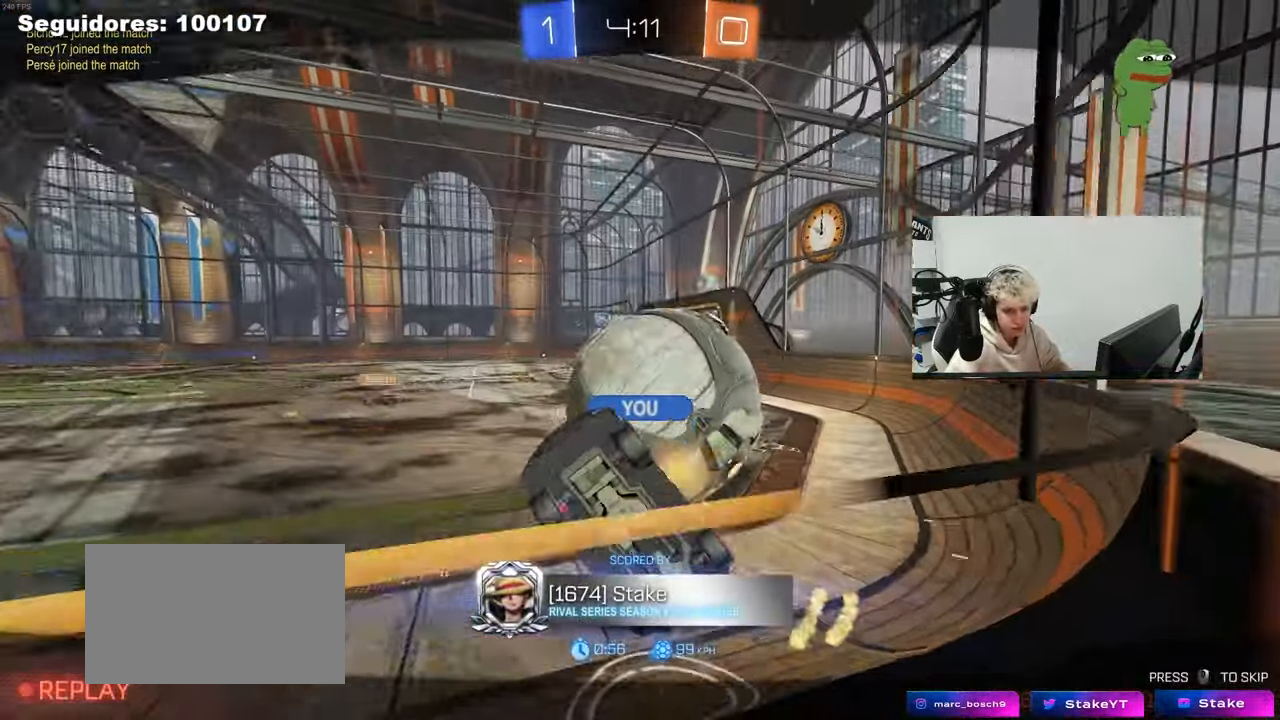
{"keys": [], "mouse": [], "mouse_move": "still", "events": []}
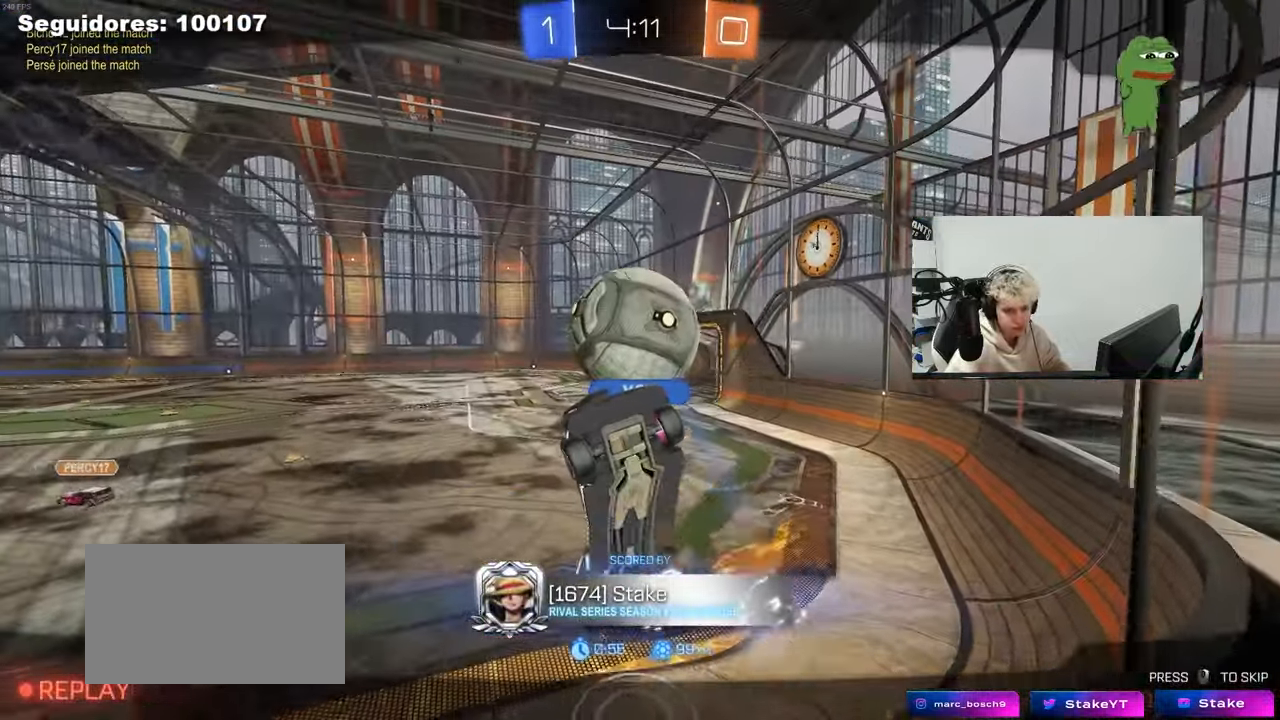
{"keys": [], "mouse": [], "mouse_move": "still", "events": []}
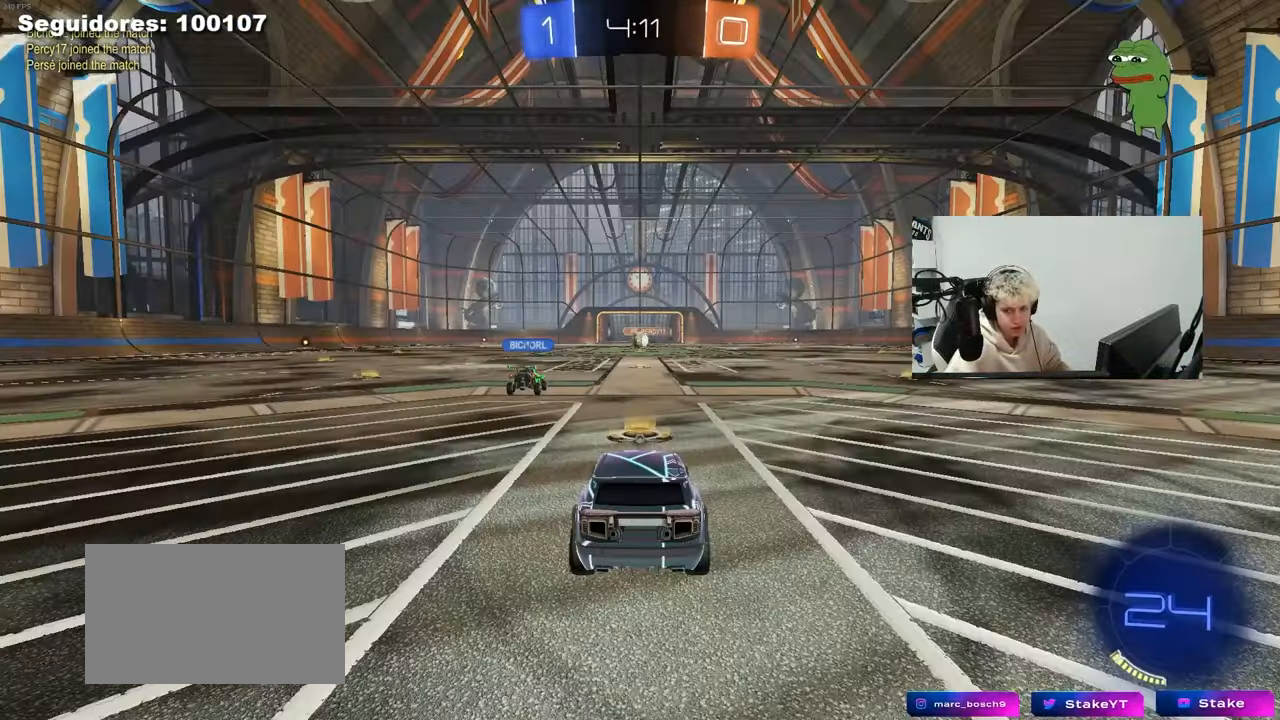
{"keys": ["tab"], "mouse": ["right"], "mouse_move": "still", "events": [[417, "mouse_right", "down"], [467, "tab", "down"]]}
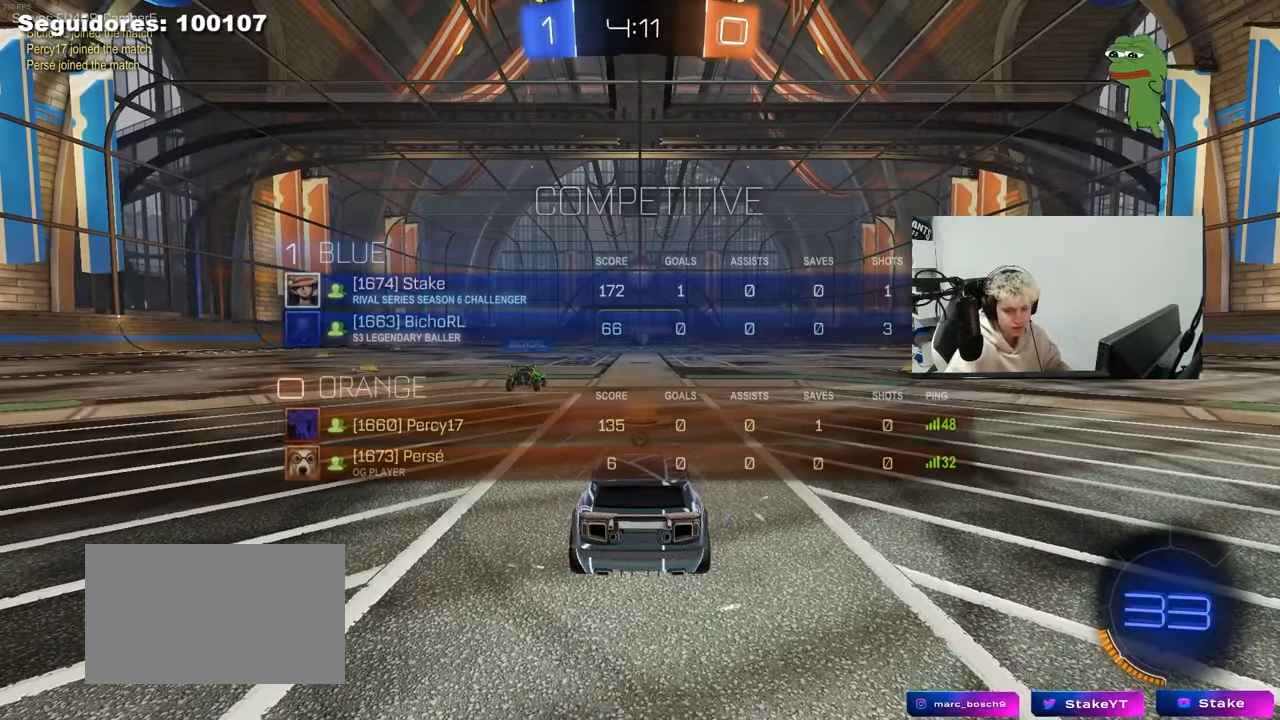
{"keys": ["tab"], "mouse": [], "mouse_move": "still", "events": [[50, "mouse_right", "up"]]}
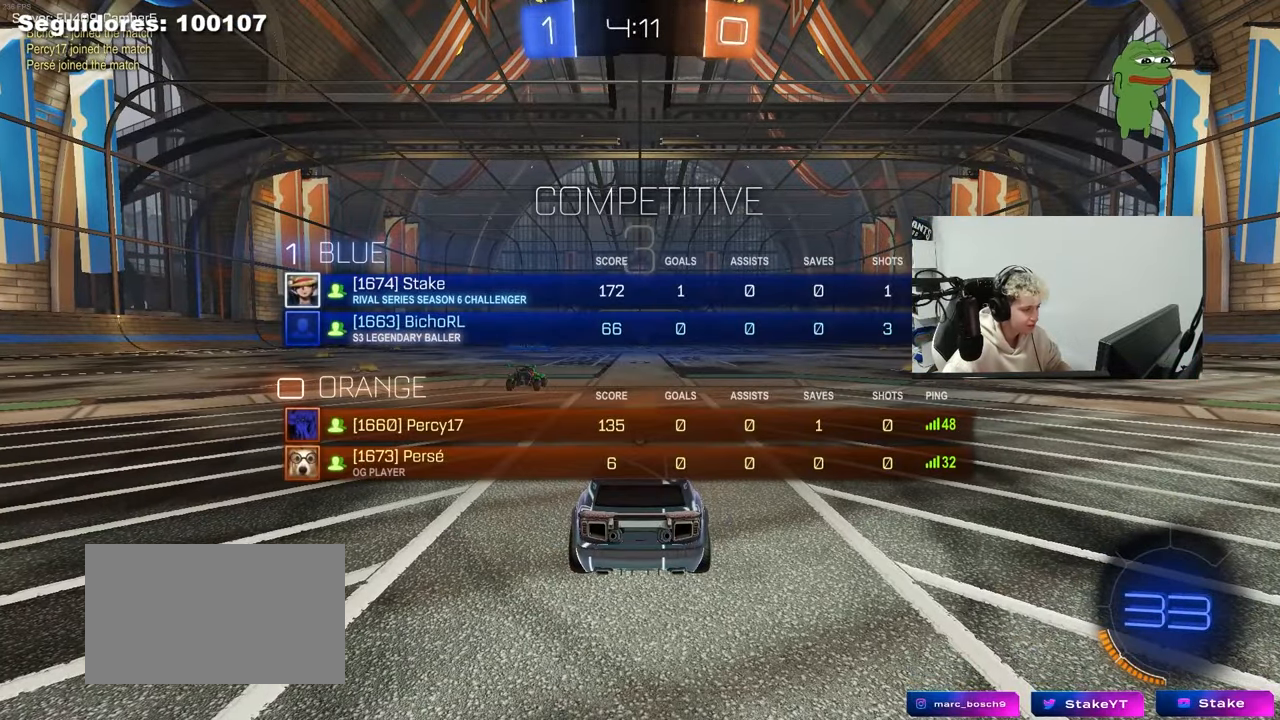
{"keys": ["tab"], "mouse": [], "mouse_move": "still", "events": []}